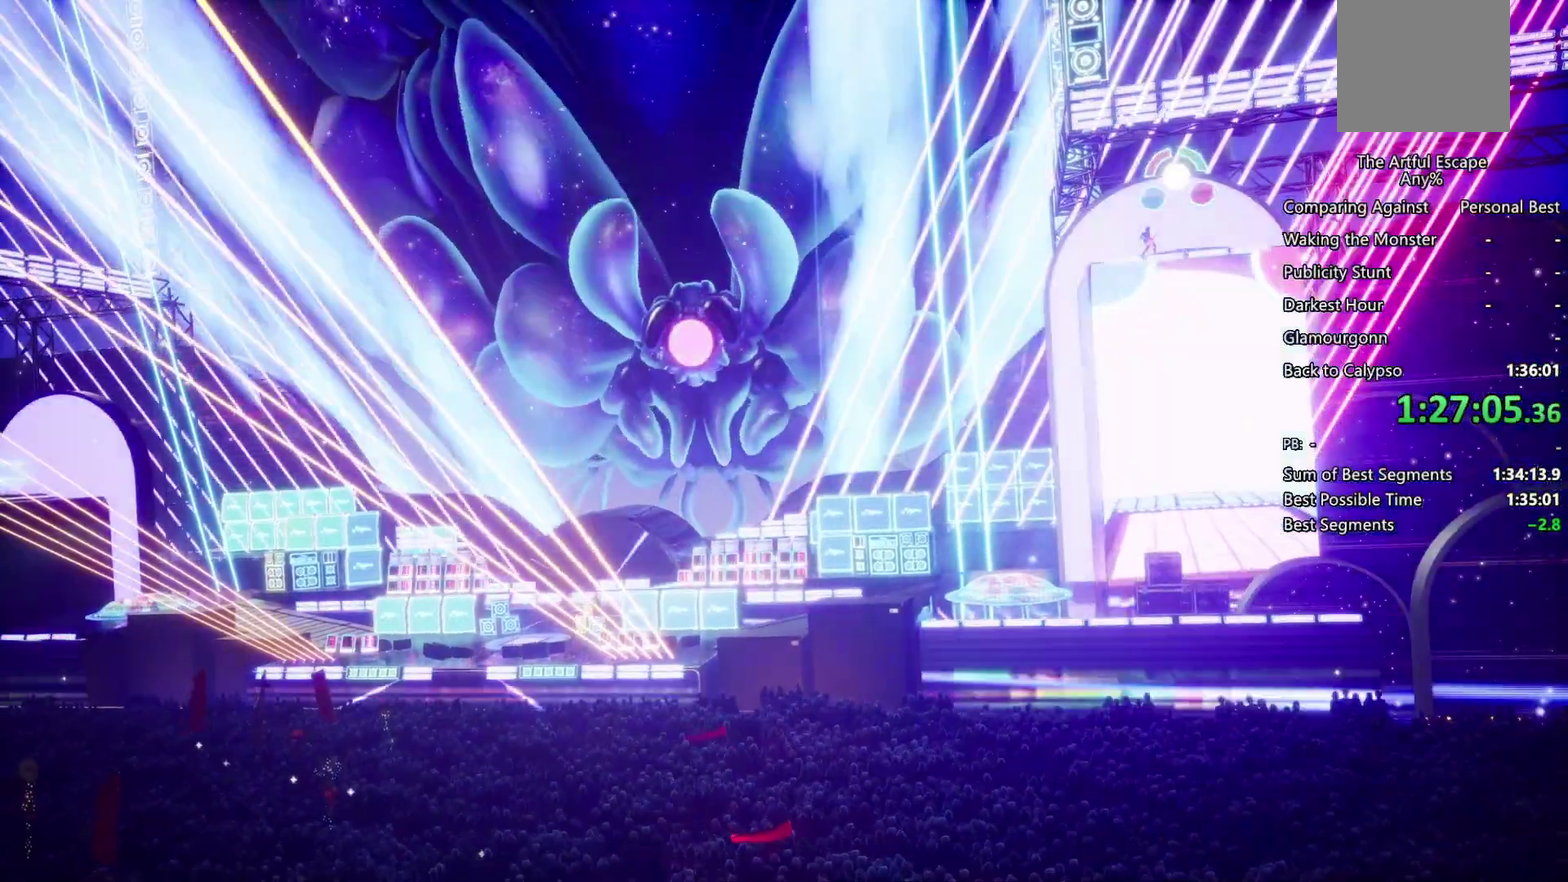
Gameplay with a controller (PlayStation layout); each line is a JSON object with the inputs held at the frame after it. "events" lists button and stick changes between this image and that frame as [ms after this image, input, new state], when the widget could be followed in between. Not read: L3 R3.
{"buttons": ["SQUARE"], "left_stick": "center", "right_stick": "center", "events": [[400, "SQUARE", "down"]]}
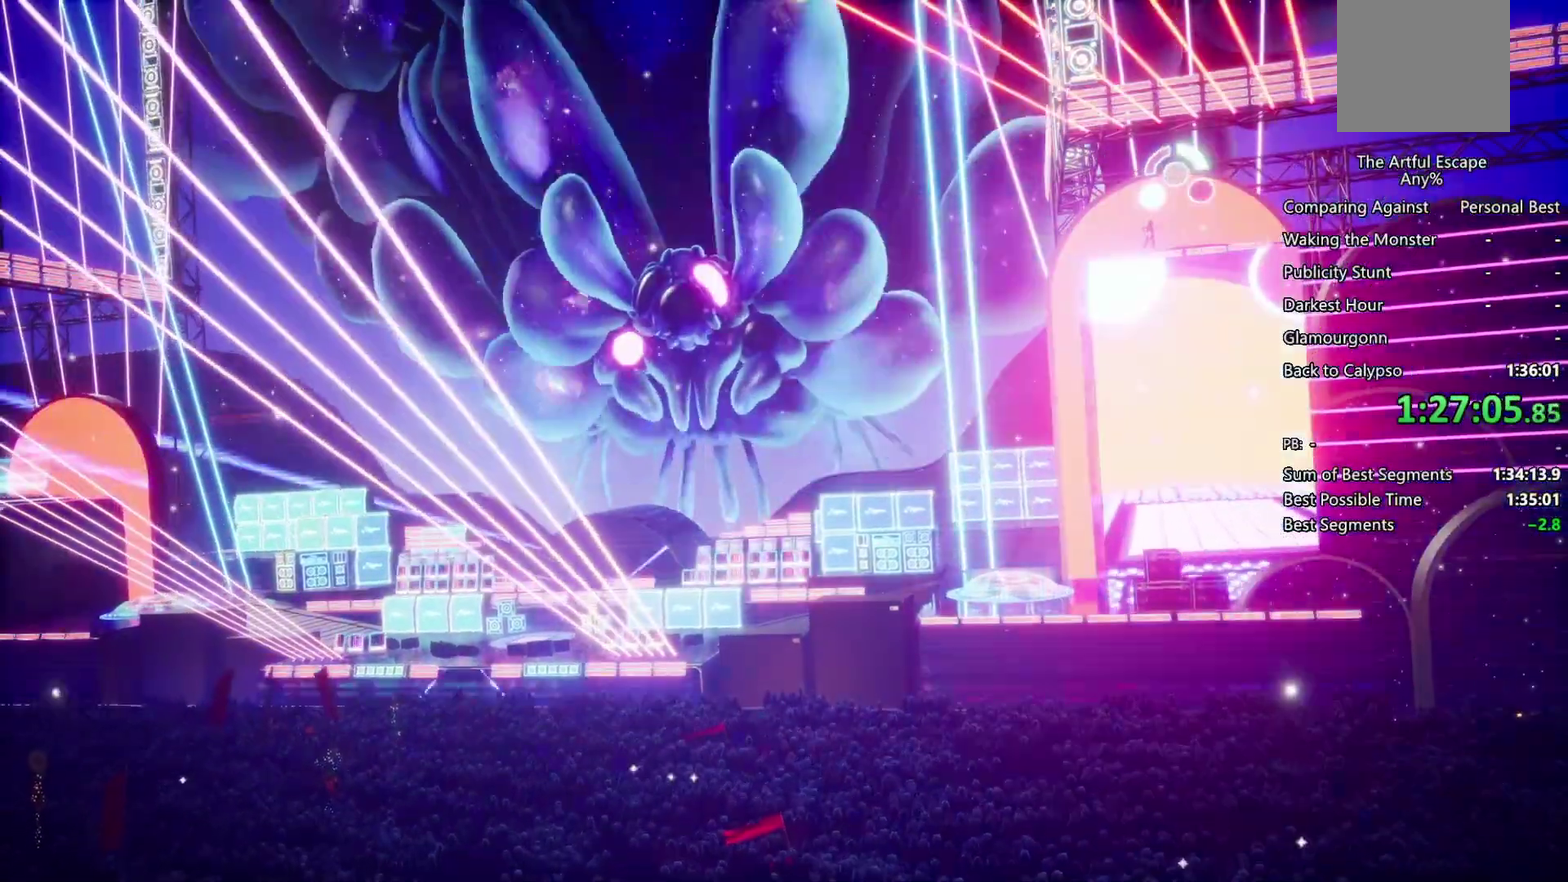
{"buttons": ["CIRCLE"], "left_stick": "center", "right_stick": "center", "events": [[67, "SQUARE", "up"], [400, "CIRCLE", "down"]]}
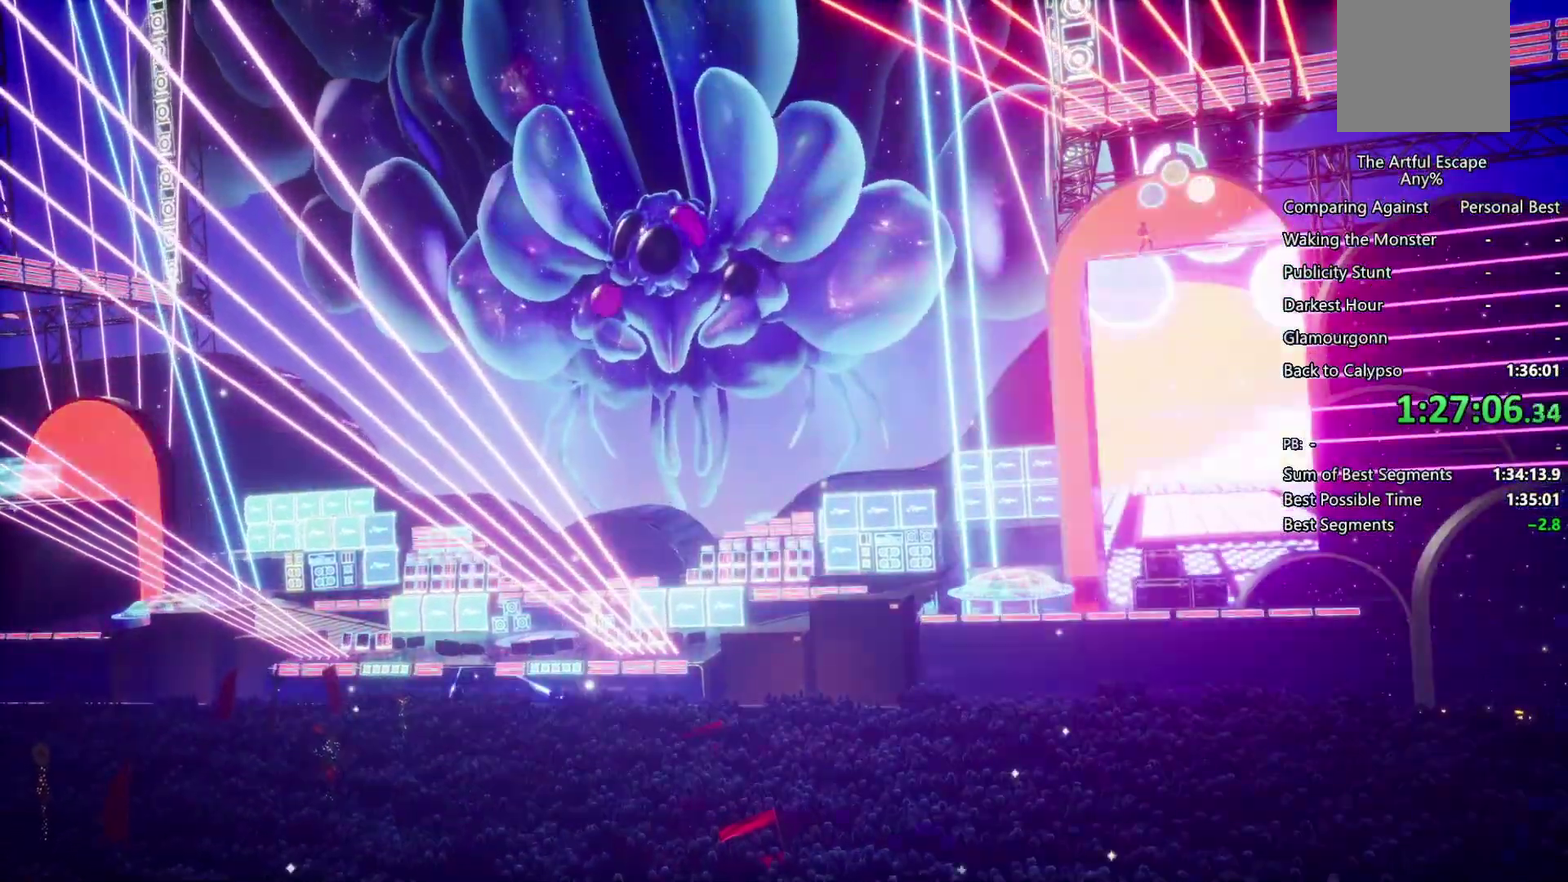
{"buttons": [], "left_stick": "center", "right_stick": "center", "events": [[67, "CIRCLE", "up"], [233, "TRIANGLE", "down"], [433, "TRIANGLE", "up"]]}
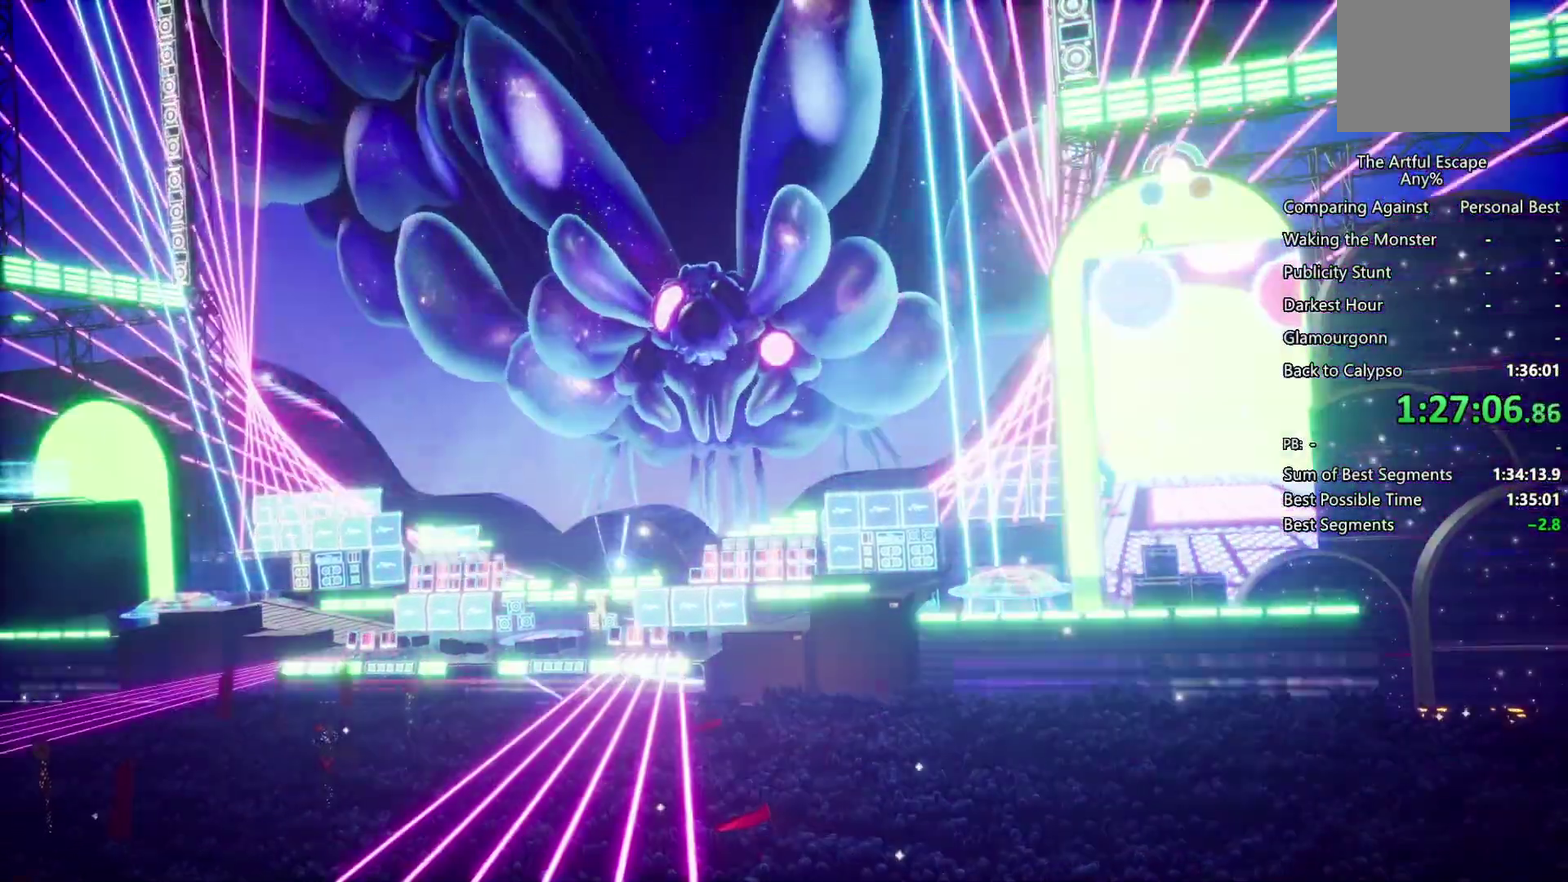
{"buttons": [], "left_stick": "center", "right_stick": "center", "events": []}
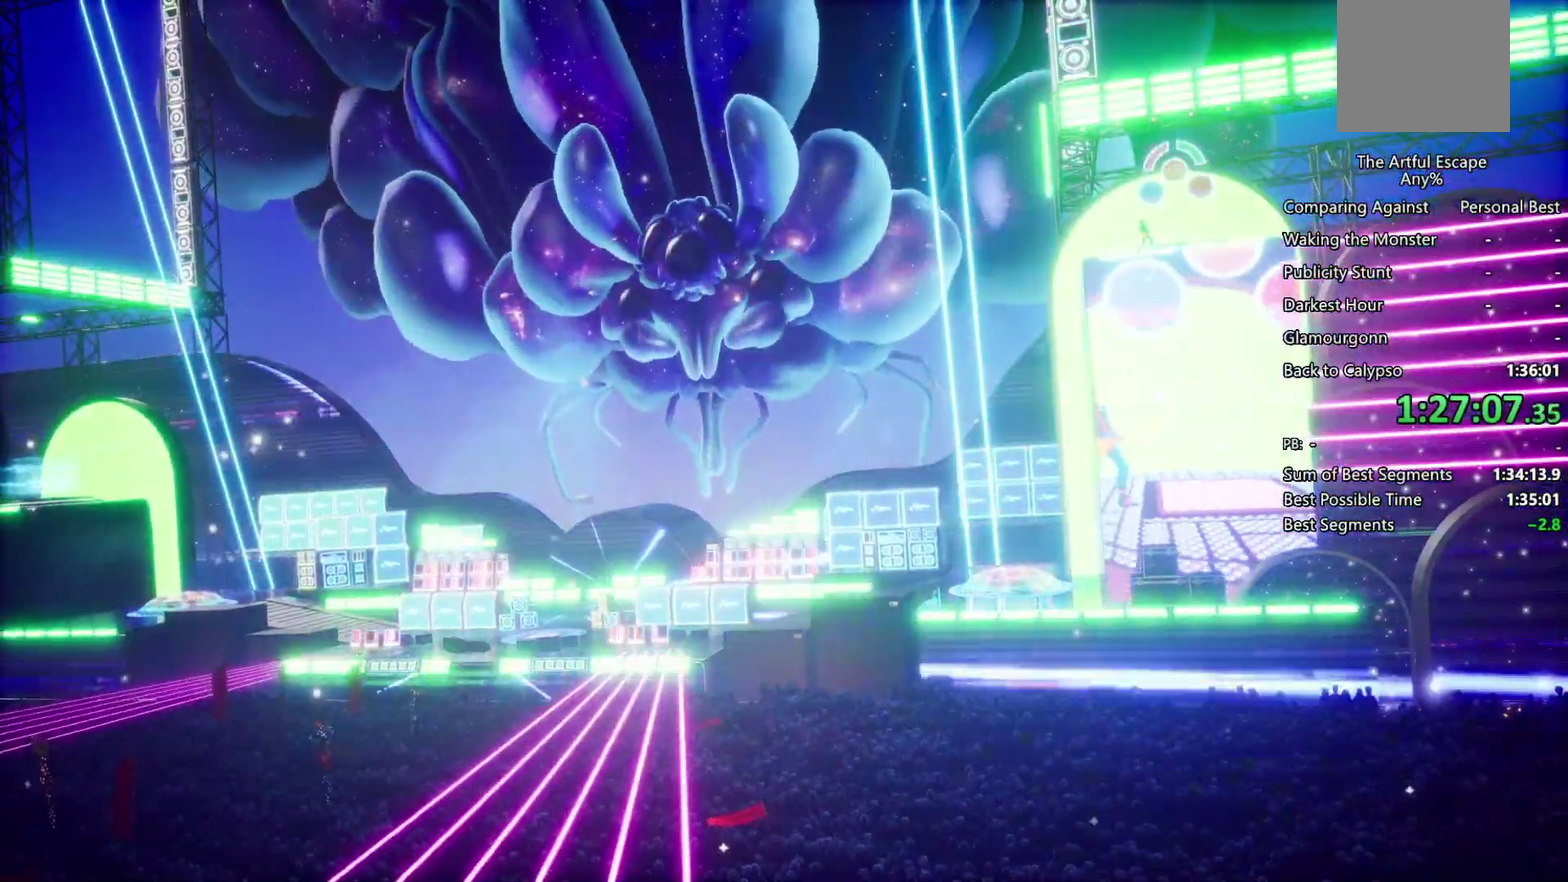
{"buttons": [], "left_stick": "center", "right_stick": "center", "events": []}
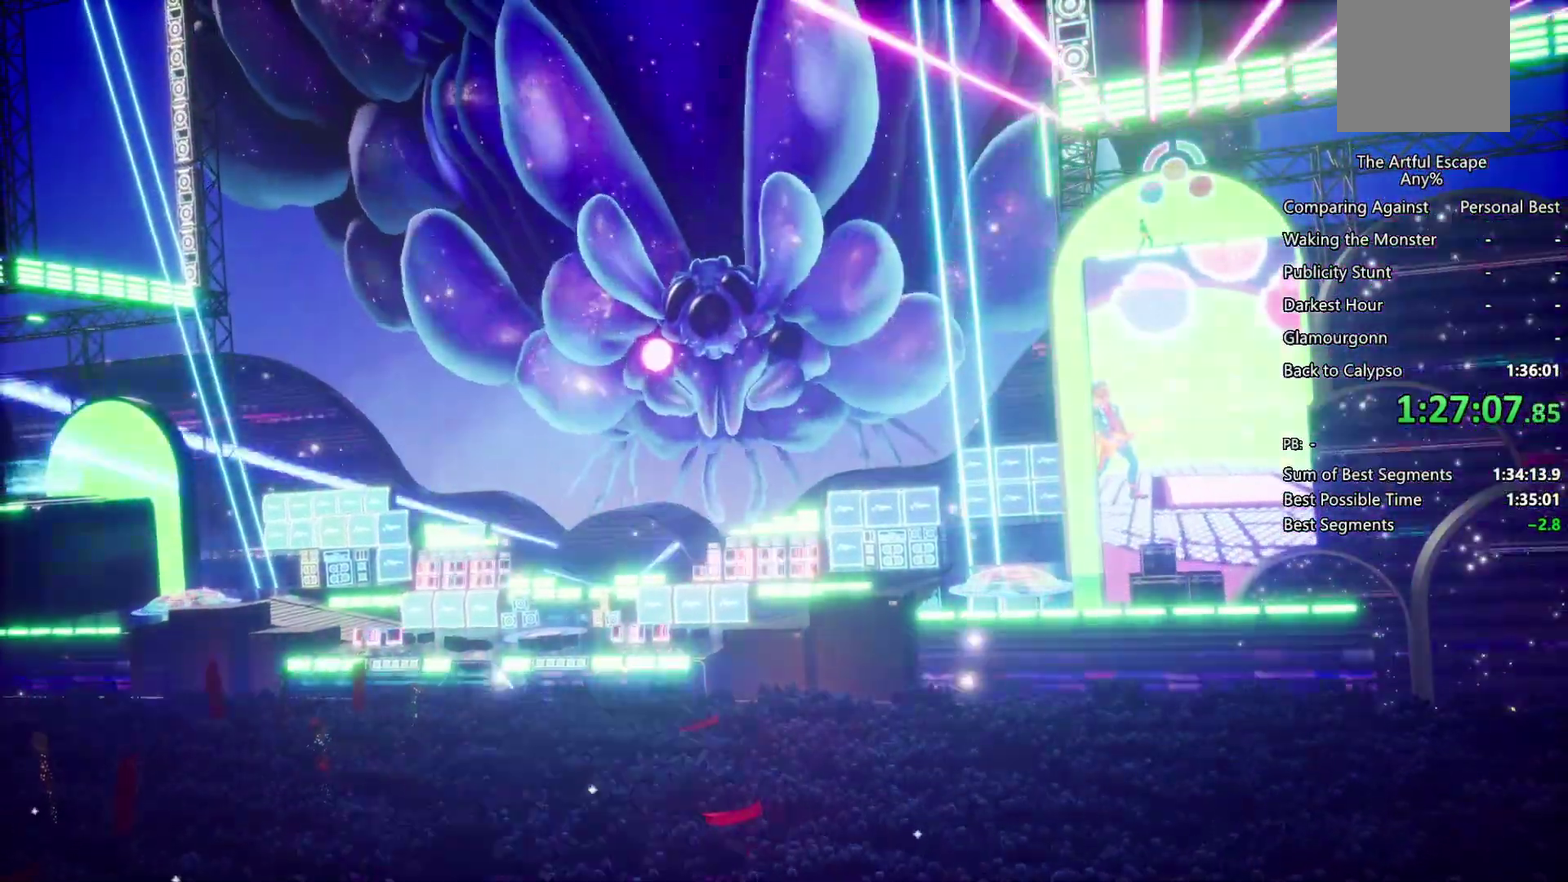
{"buttons": ["SQUARE"], "left_stick": "center", "right_stick": "center", "events": [[400, "SQUARE", "down"]]}
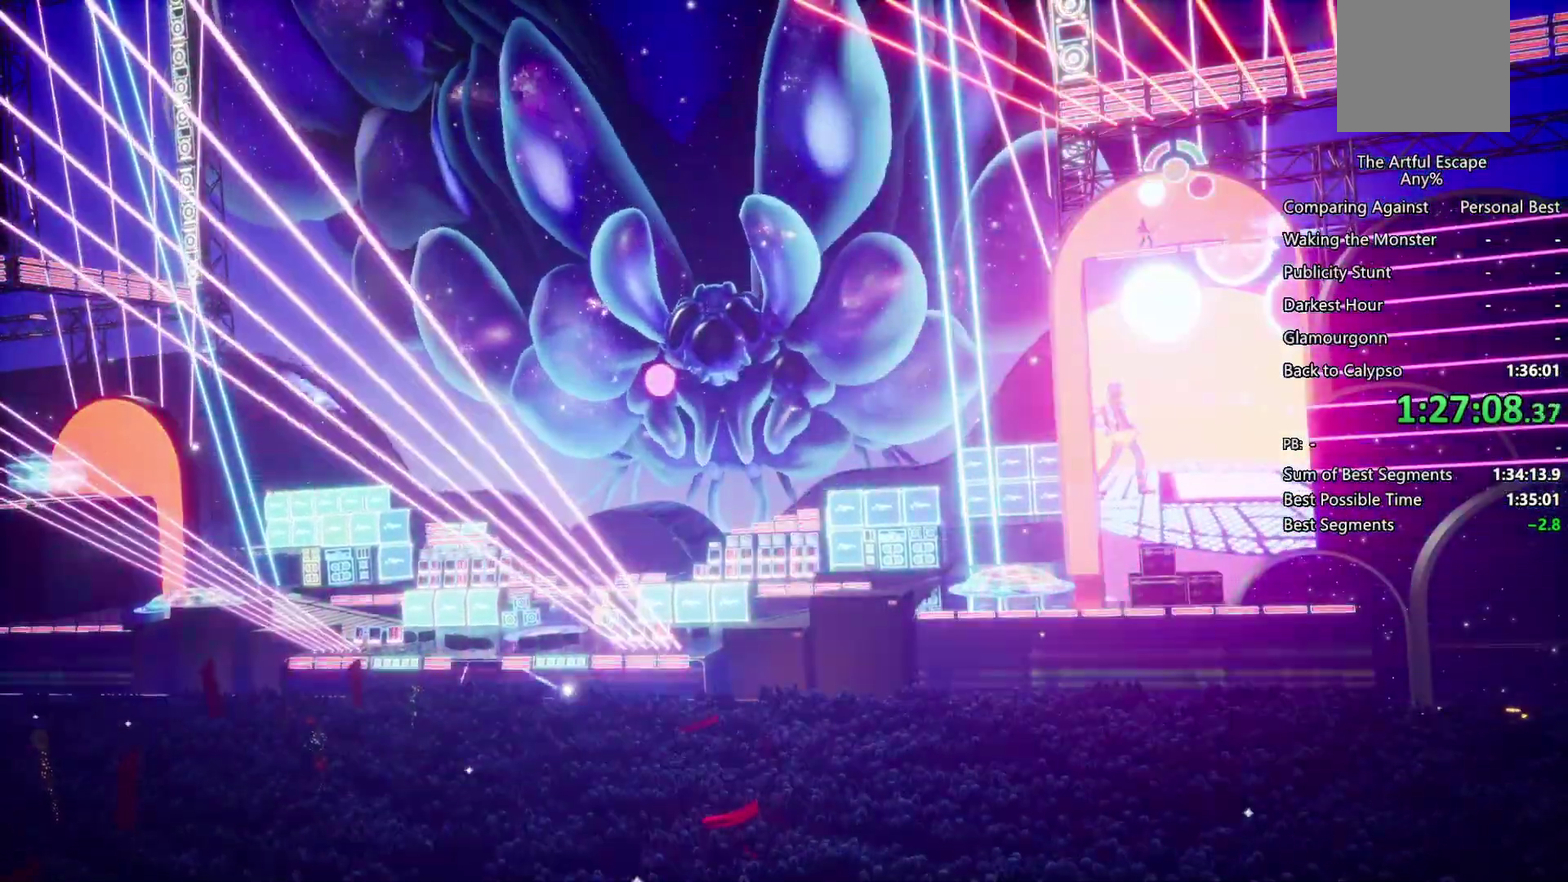
{"buttons": [], "left_stick": "center", "right_stick": "center", "events": [[100, "SQUARE", "up"]]}
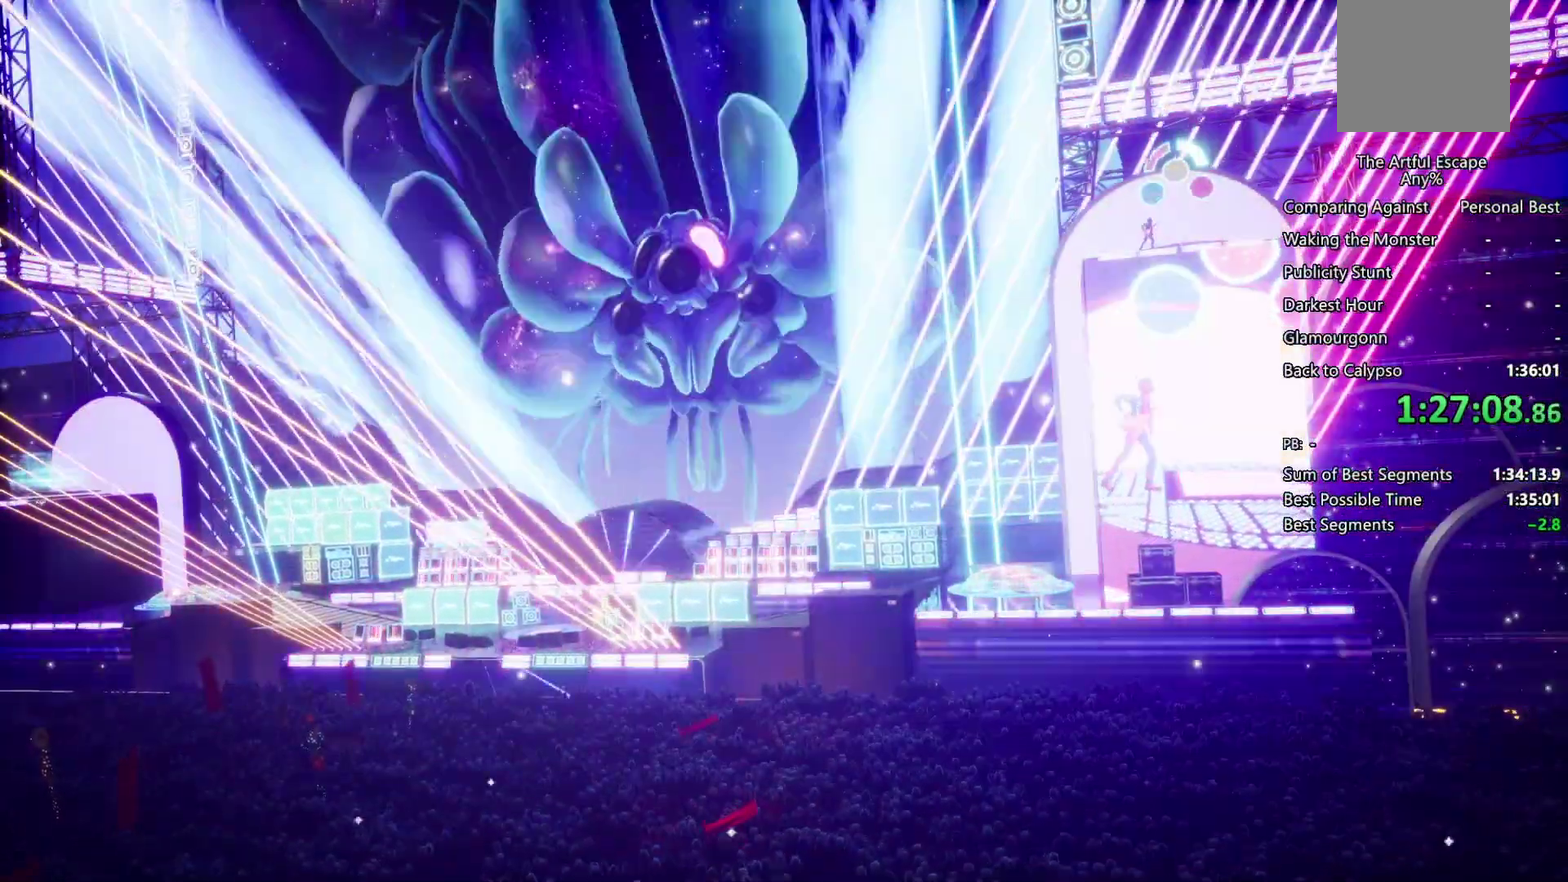
{"buttons": [], "left_stick": "center", "right_stick": "center", "events": []}
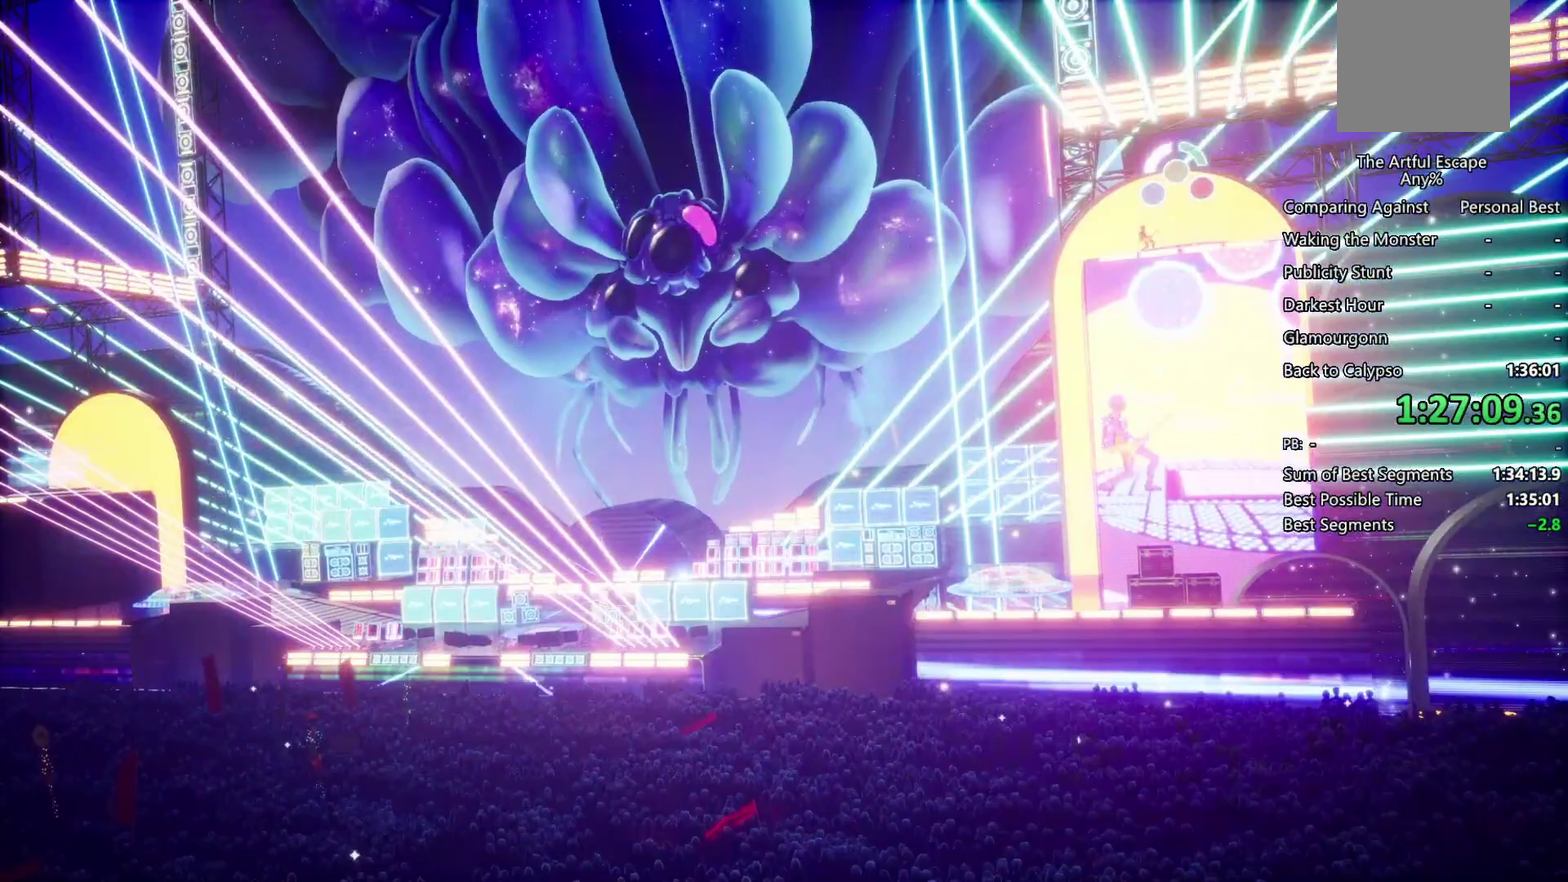
{"buttons": [], "left_stick": "center", "right_stick": "center", "events": [[167, "CIRCLE", "down"], [167, "TRIANGLE", "down"], [433, "CIRCLE", "up"], [433, "TRIANGLE", "up"]]}
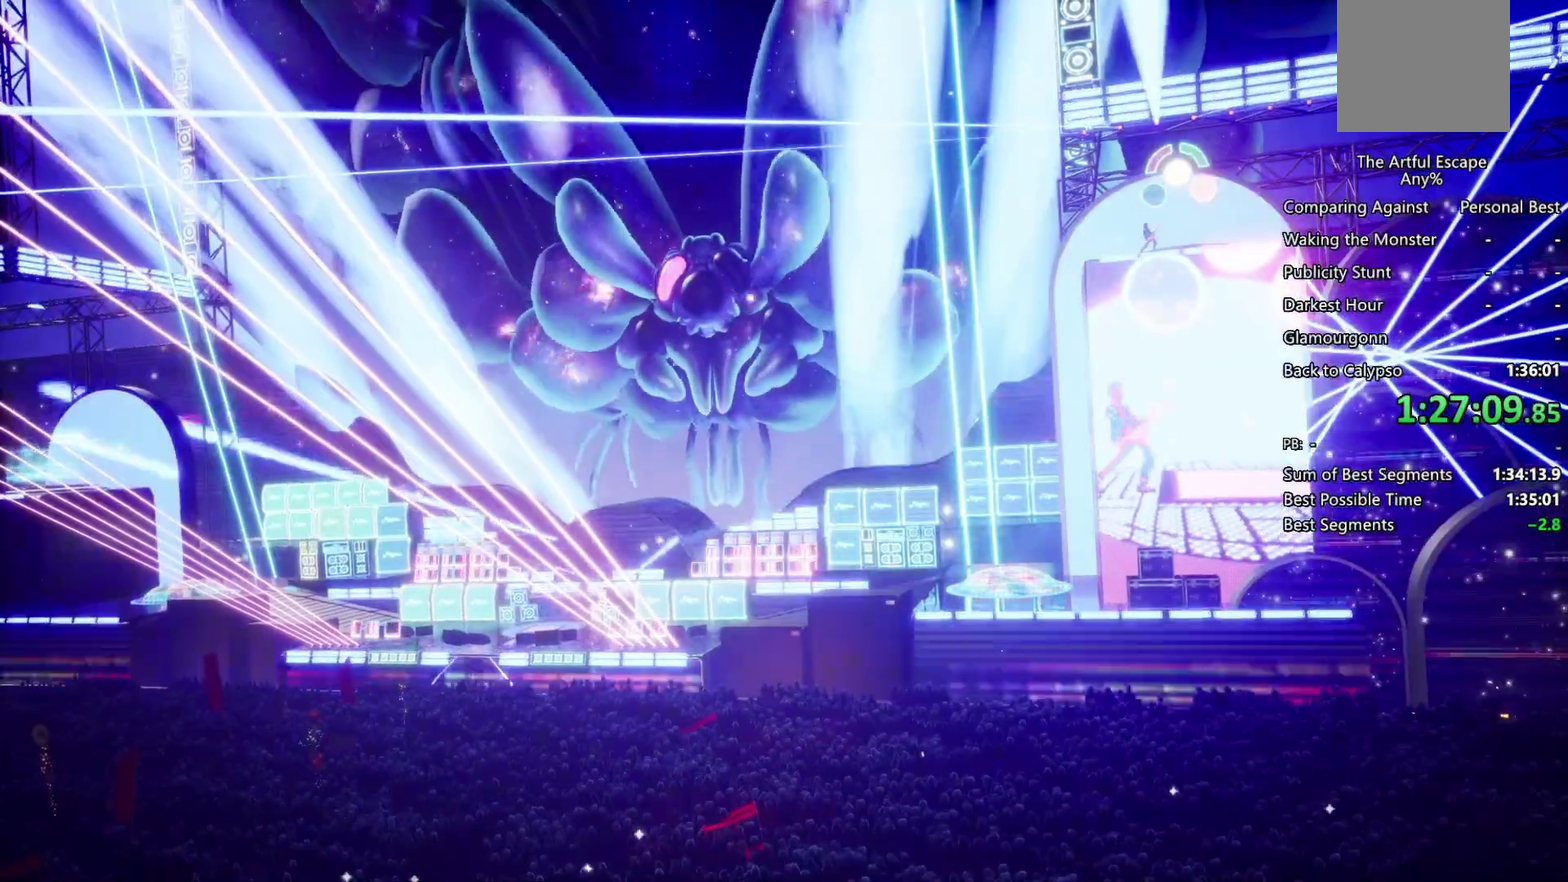
{"buttons": [], "left_stick": "center", "right_stick": "center", "events": []}
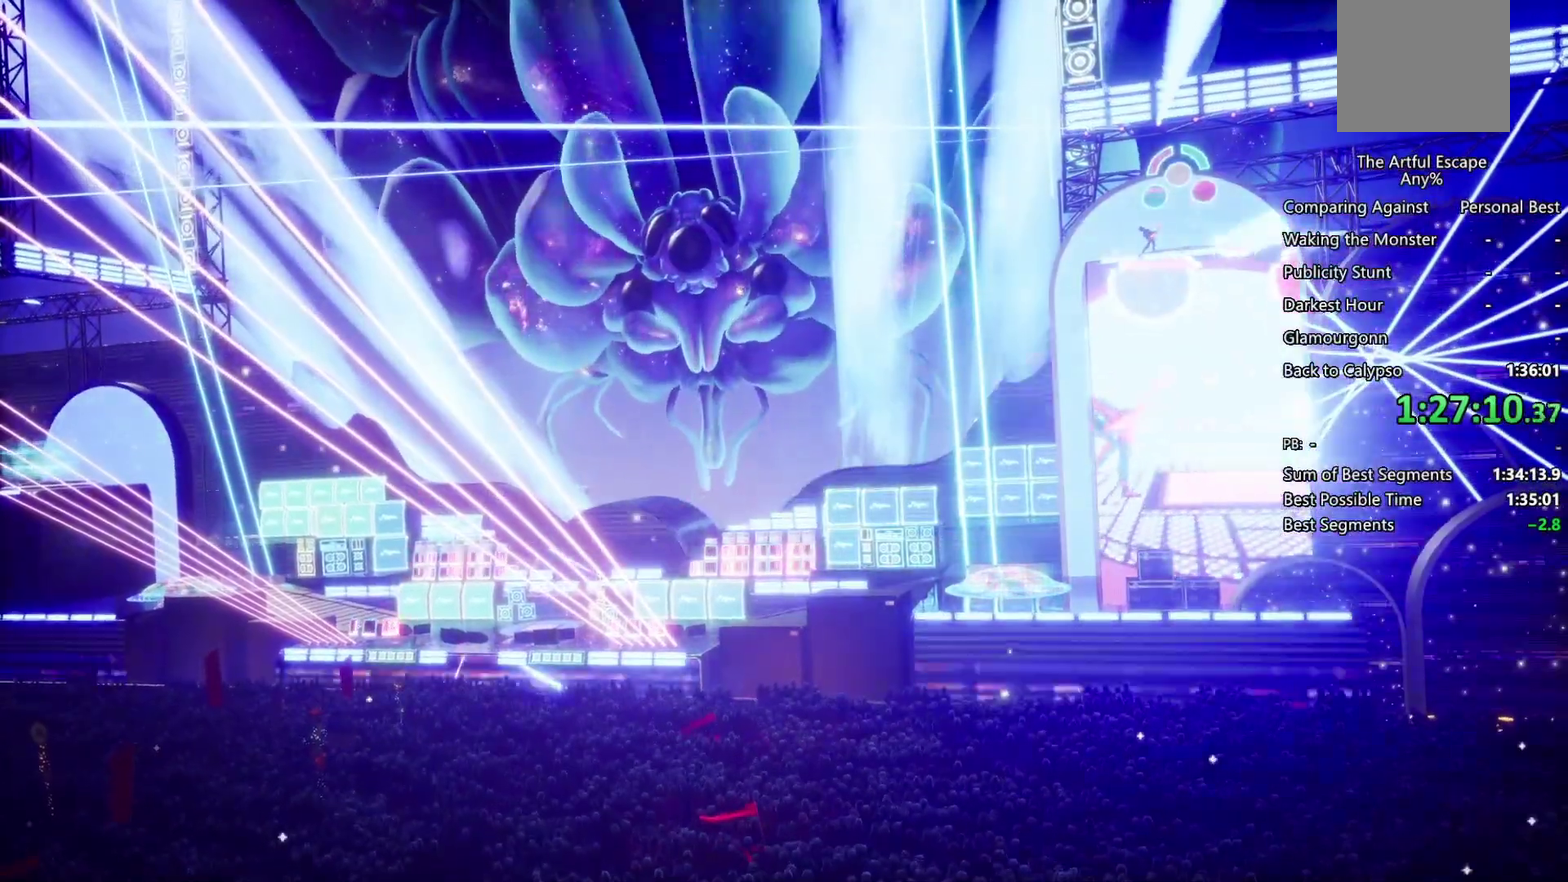
{"buttons": [], "left_stick": "center", "right_stick": "center", "events": []}
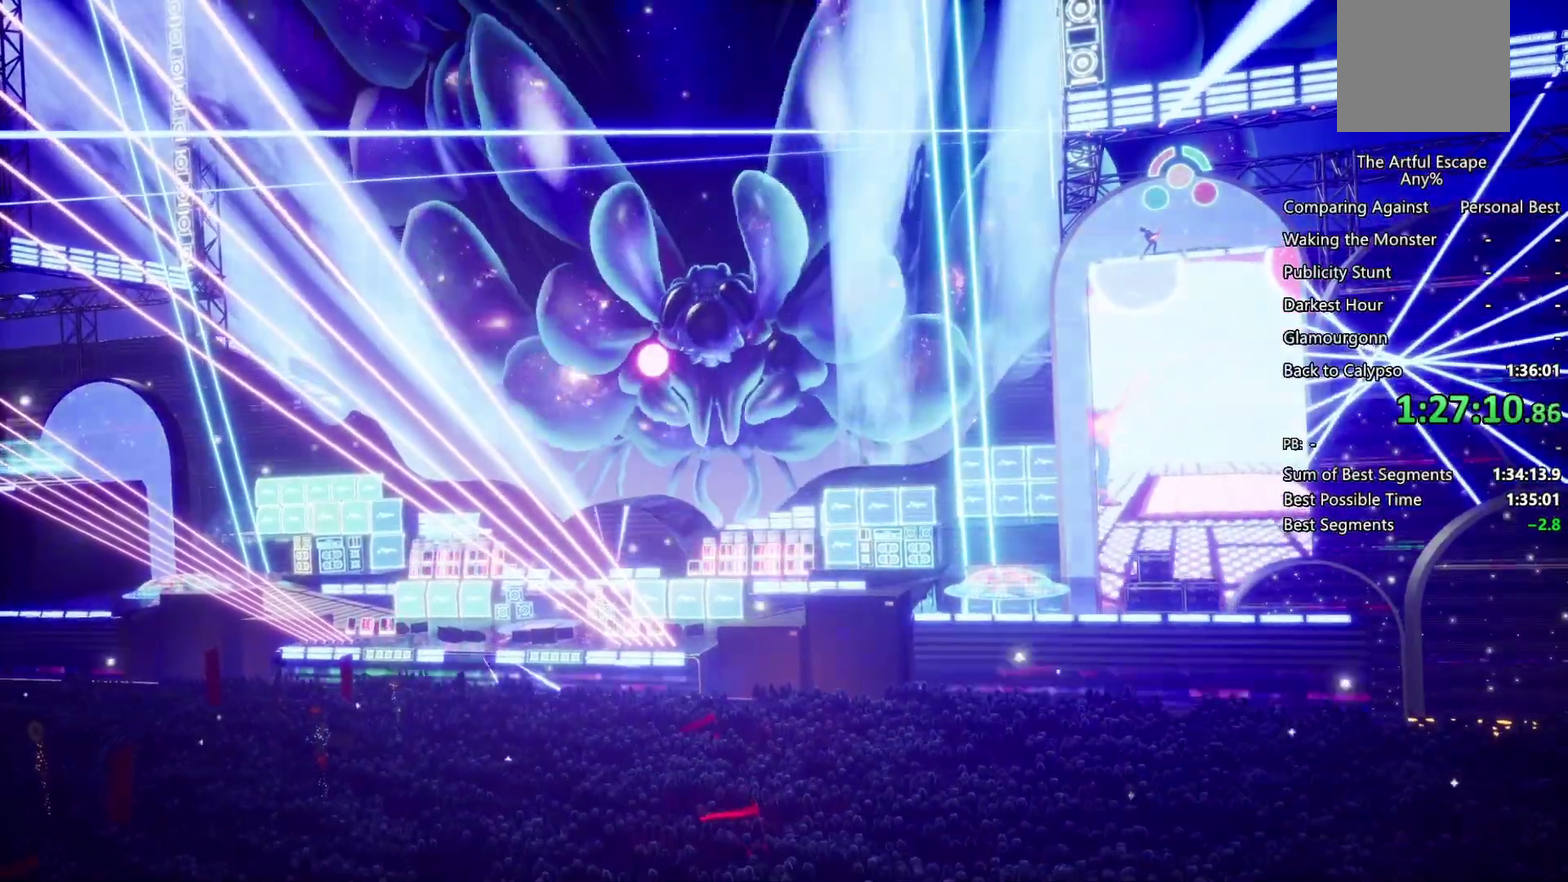
{"buttons": ["SQUARE"], "left_stick": "center", "right_stick": "center", "events": [[333, "SQUARE", "down"]]}
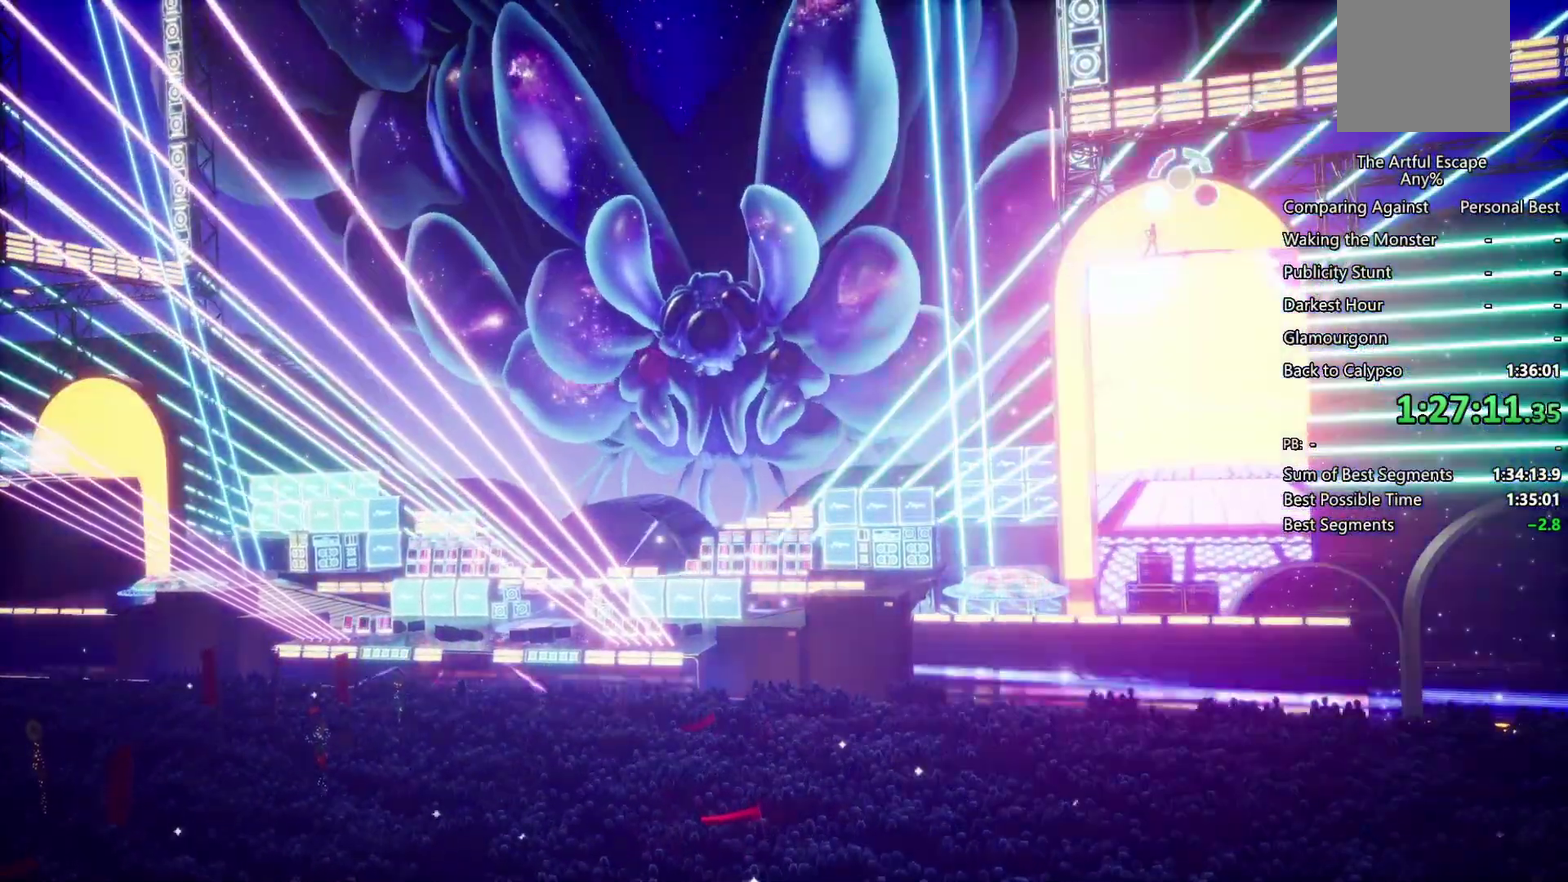
{"buttons": [], "left_stick": "center", "right_stick": "center", "events": [[33, "SQUARE", "up"], [200, "CIRCLE", "down"], [400, "CIRCLE", "up"]]}
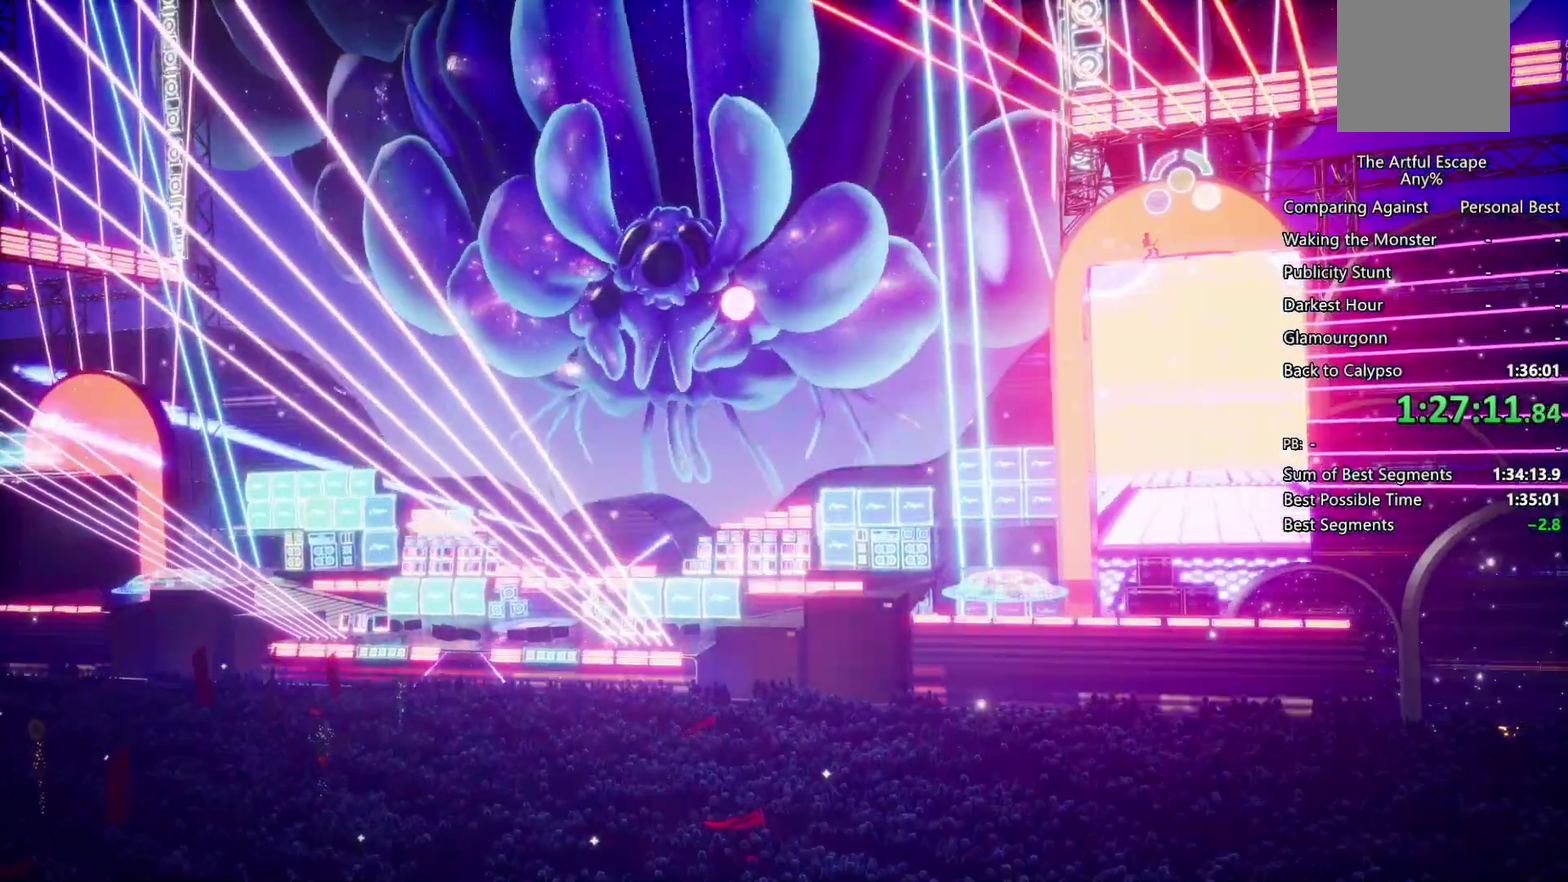
{"buttons": [], "left_stick": "center", "right_stick": "center", "events": [[33, "TRIANGLE", "down"], [300, "TRIANGLE", "up"]]}
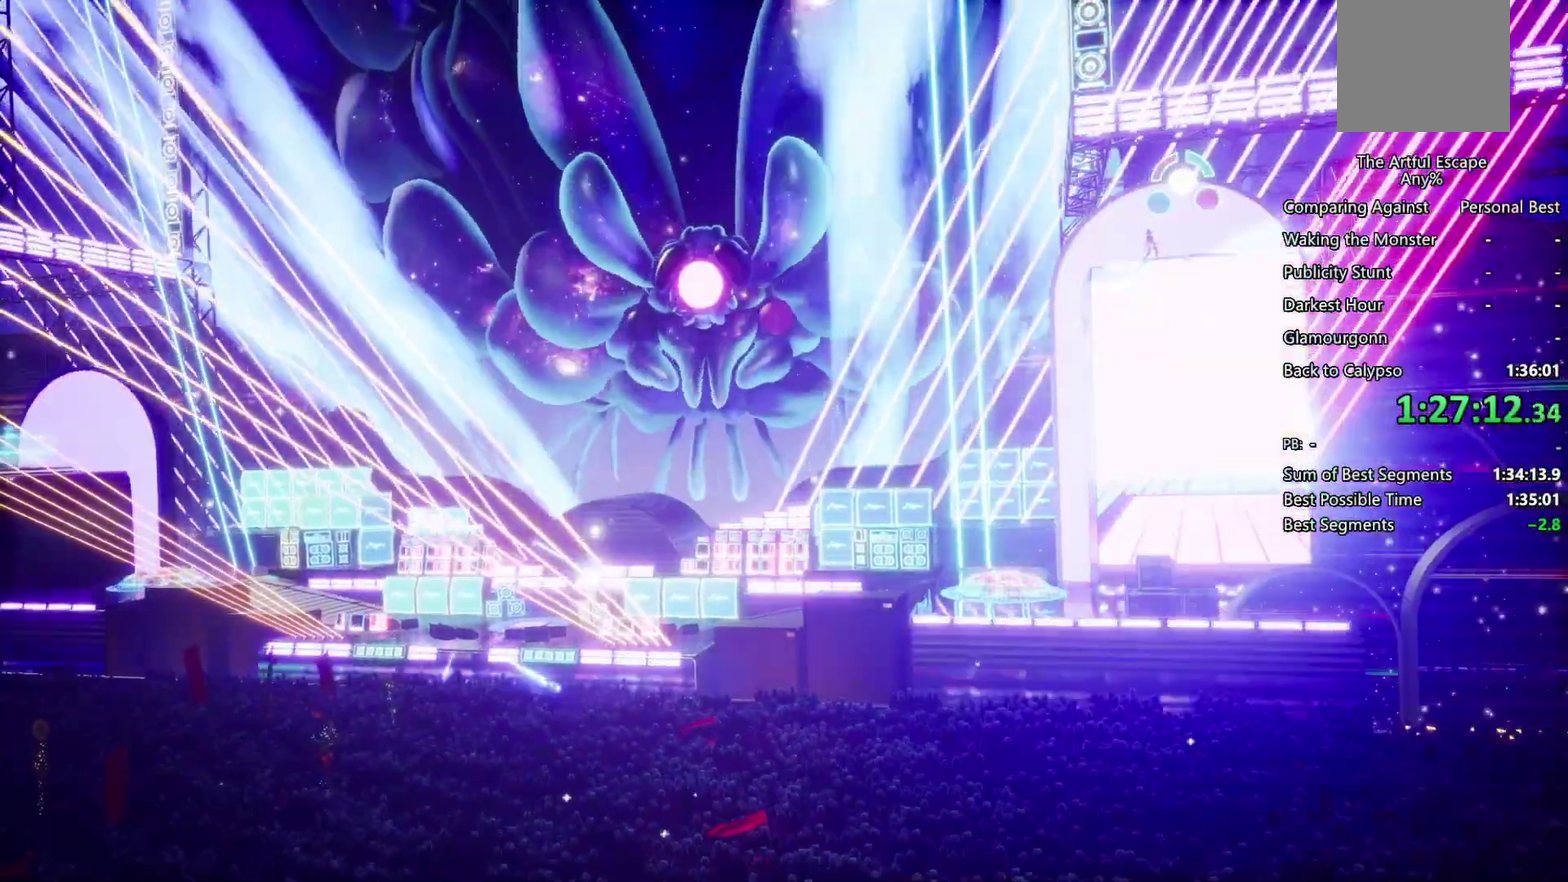
{"buttons": [], "left_stick": "center", "right_stick": "center", "events": [[167, "SQUARE", "down"], [333, "SQUARE", "up"]]}
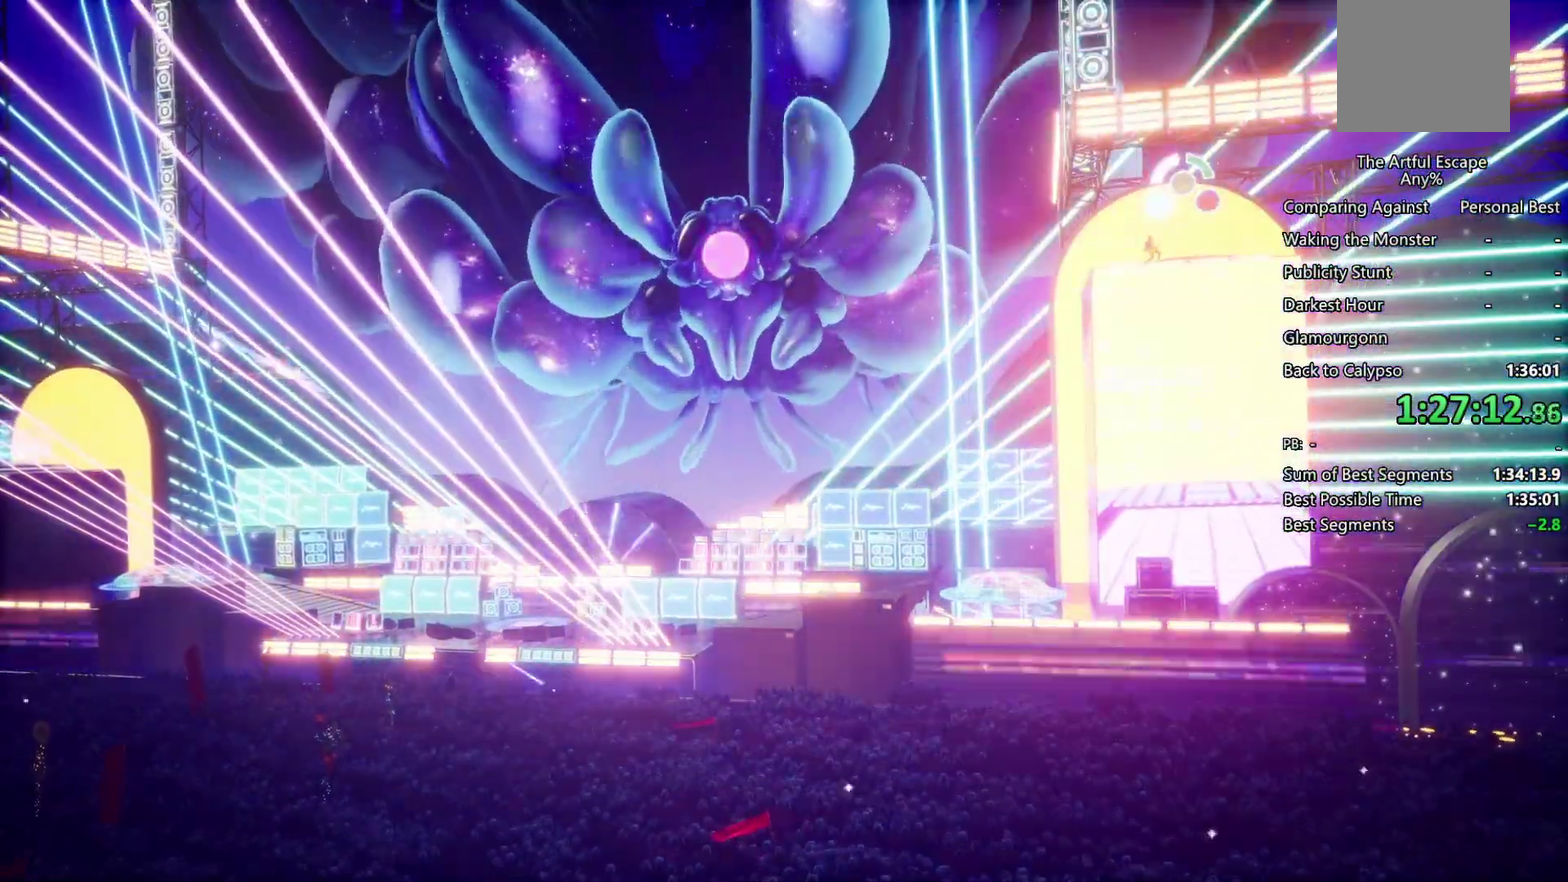
{"buttons": [], "left_stick": "center", "right_stick": "center", "events": [[233, "CIRCLE", "down"], [467, "CIRCLE", "up"]]}
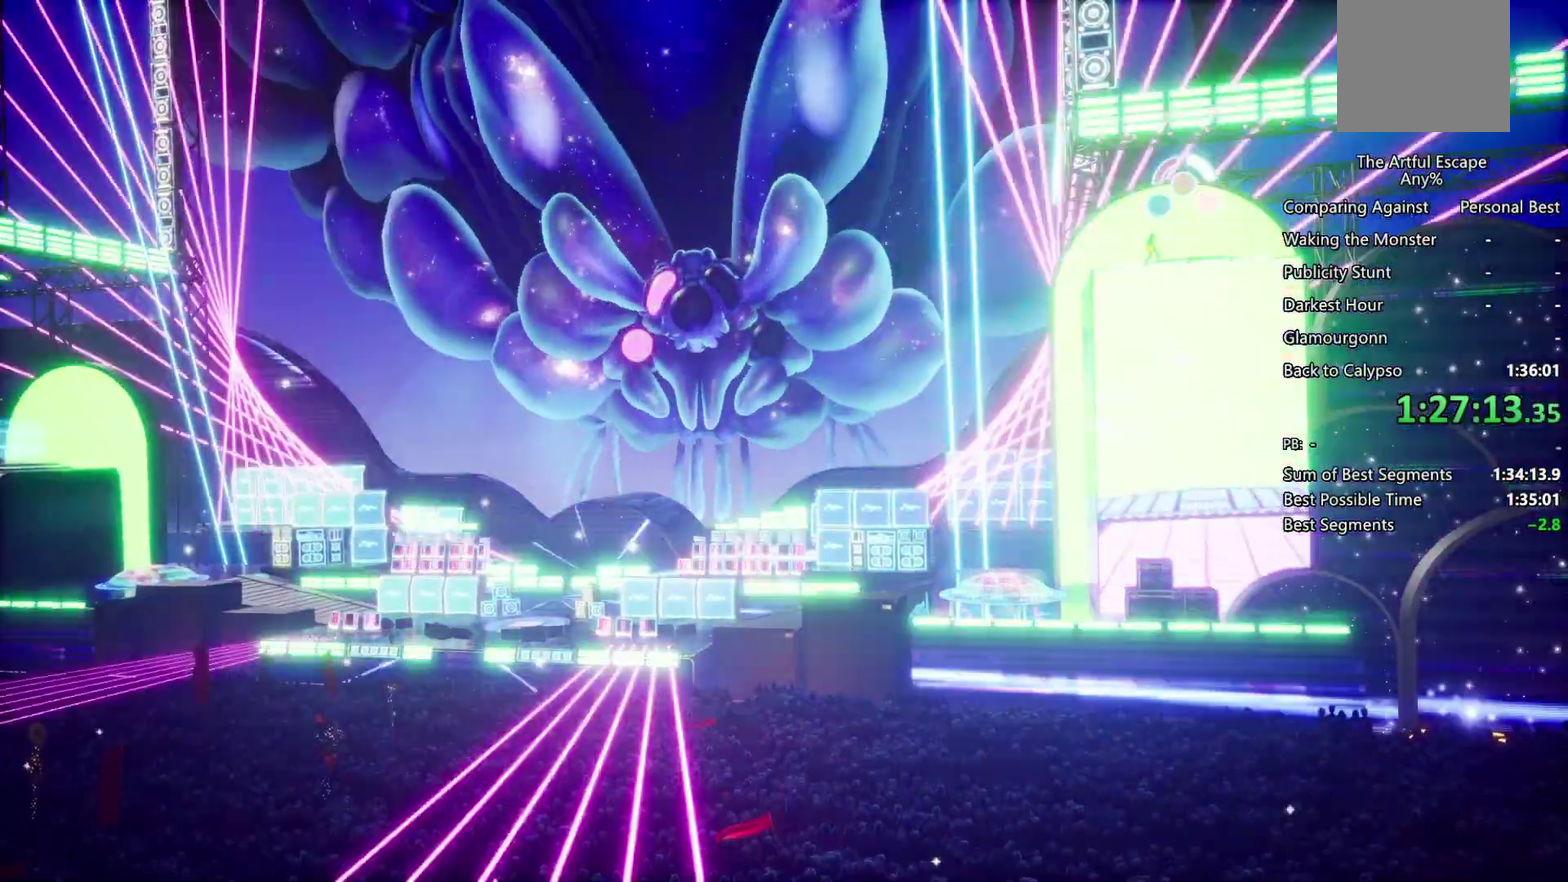
{"buttons": [], "left_stick": "center", "right_stick": "center", "events": []}
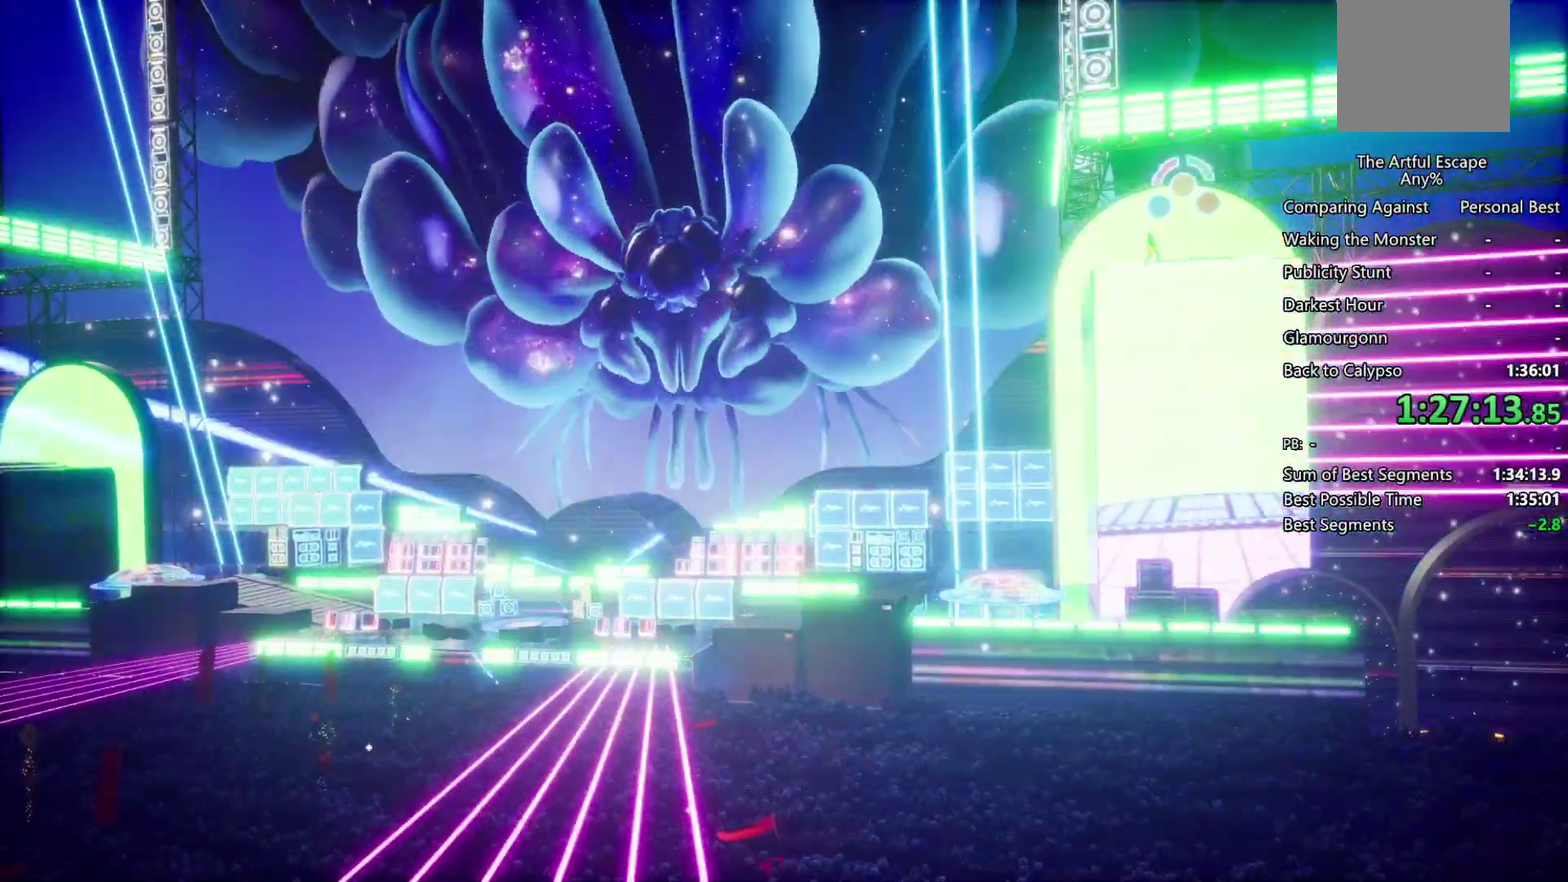
{"buttons": [], "left_stick": "center", "right_stick": "center", "events": []}
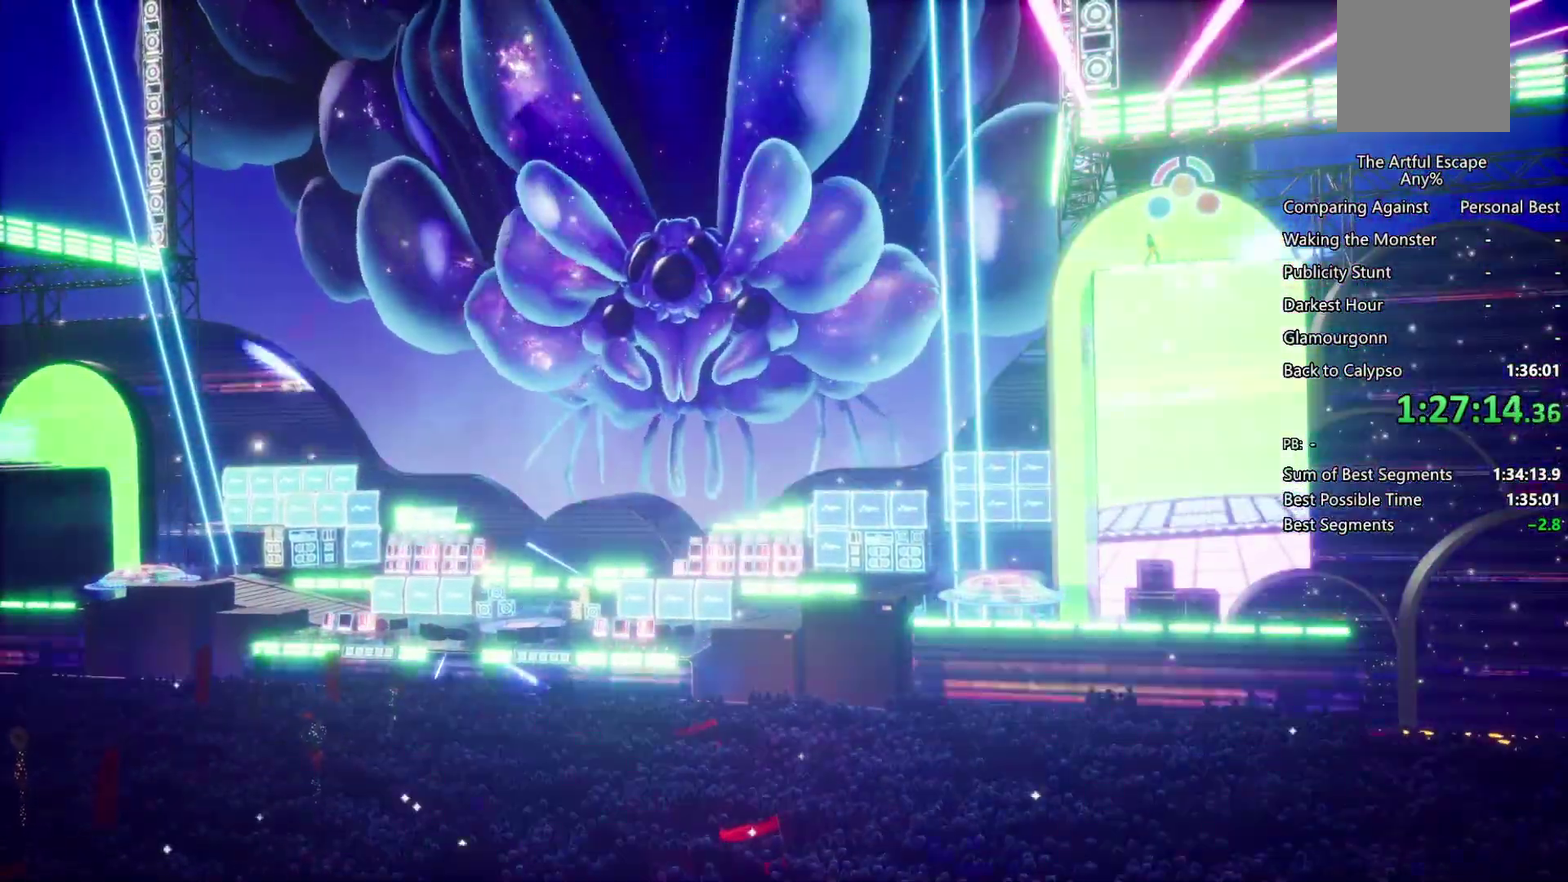
{"buttons": ["CIRCLE", "TRIANGLE"], "left_stick": "center", "right_stick": "center", "events": [[100, "CIRCLE", "down"], [133, "TRIANGLE", "down"], [367, "TRIANGLE", "up"], [467, "TRIANGLE", "down"]]}
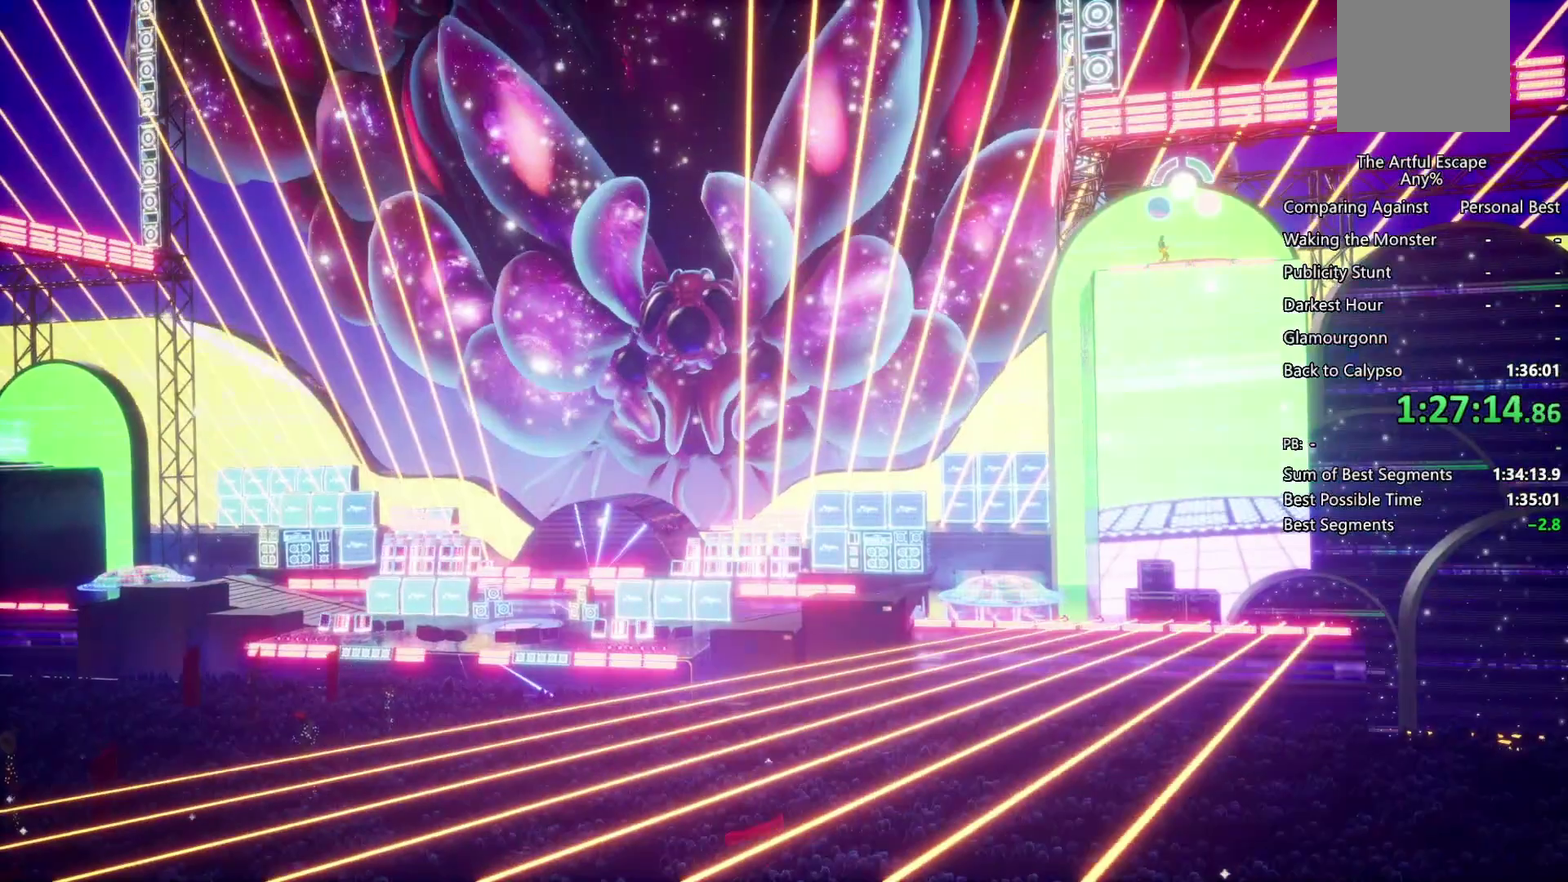
{"buttons": [], "left_stick": "center", "right_stick": "center", "events": [[67, "TRIANGLE", "up"], [133, "TRIANGLE", "down"], [267, "CIRCLE", "up"], [267, "TRIANGLE", "up"]]}
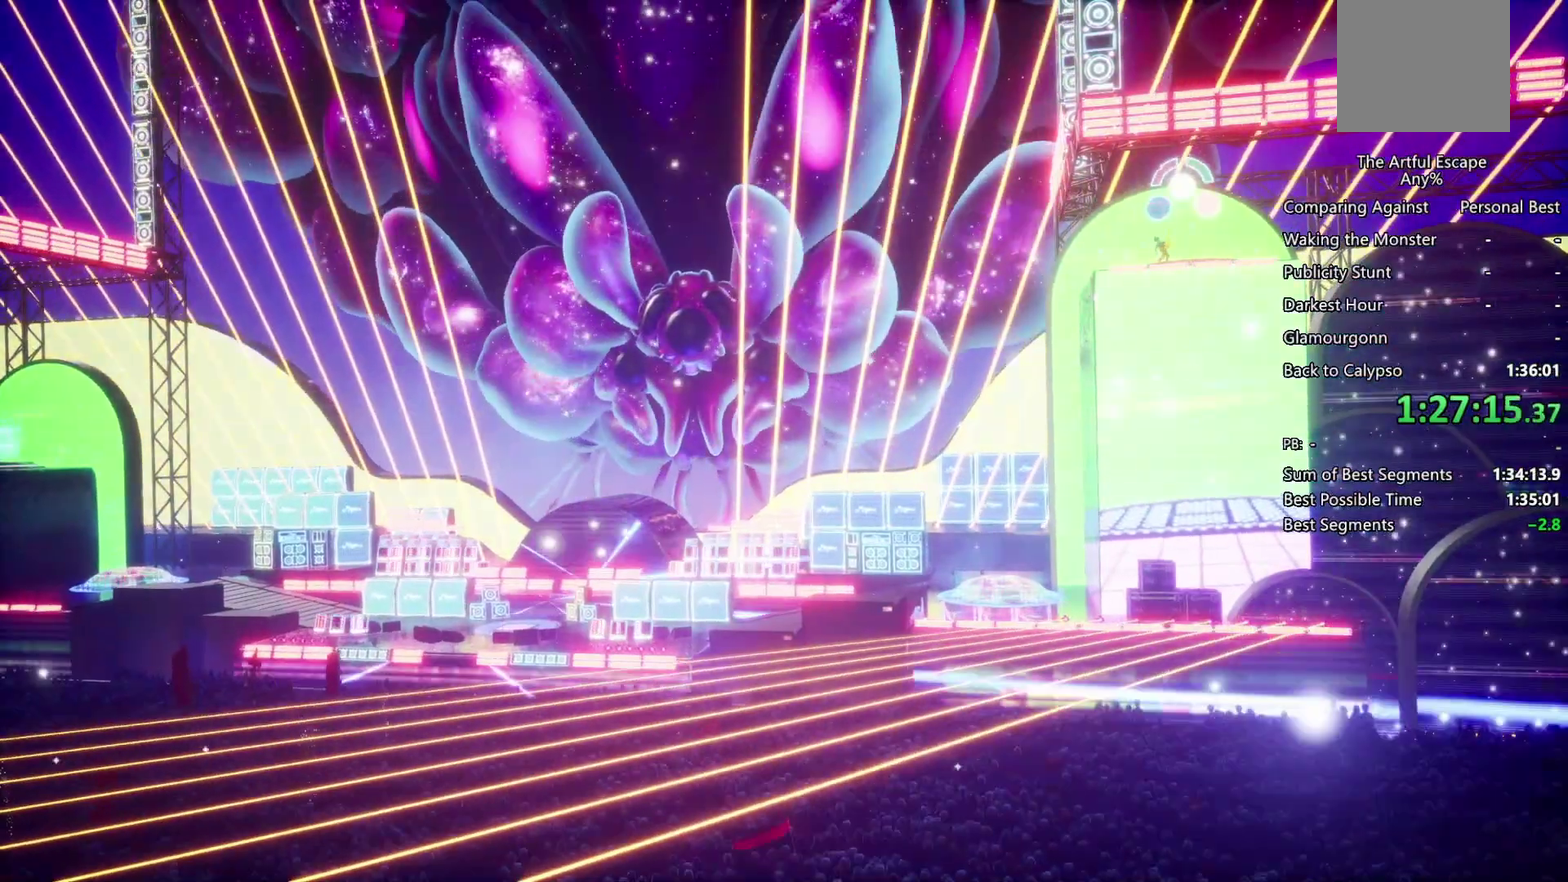
{"buttons": [], "left_stick": "center", "right_stick": "center", "events": [[67, "SQUARE", "down"], [167, "SQUARE", "up"], [233, "SQUARE", "down"], [333, "SQUARE", "up"], [433, "SQUARE", "down"], [500, "SQUARE", "up"]]}
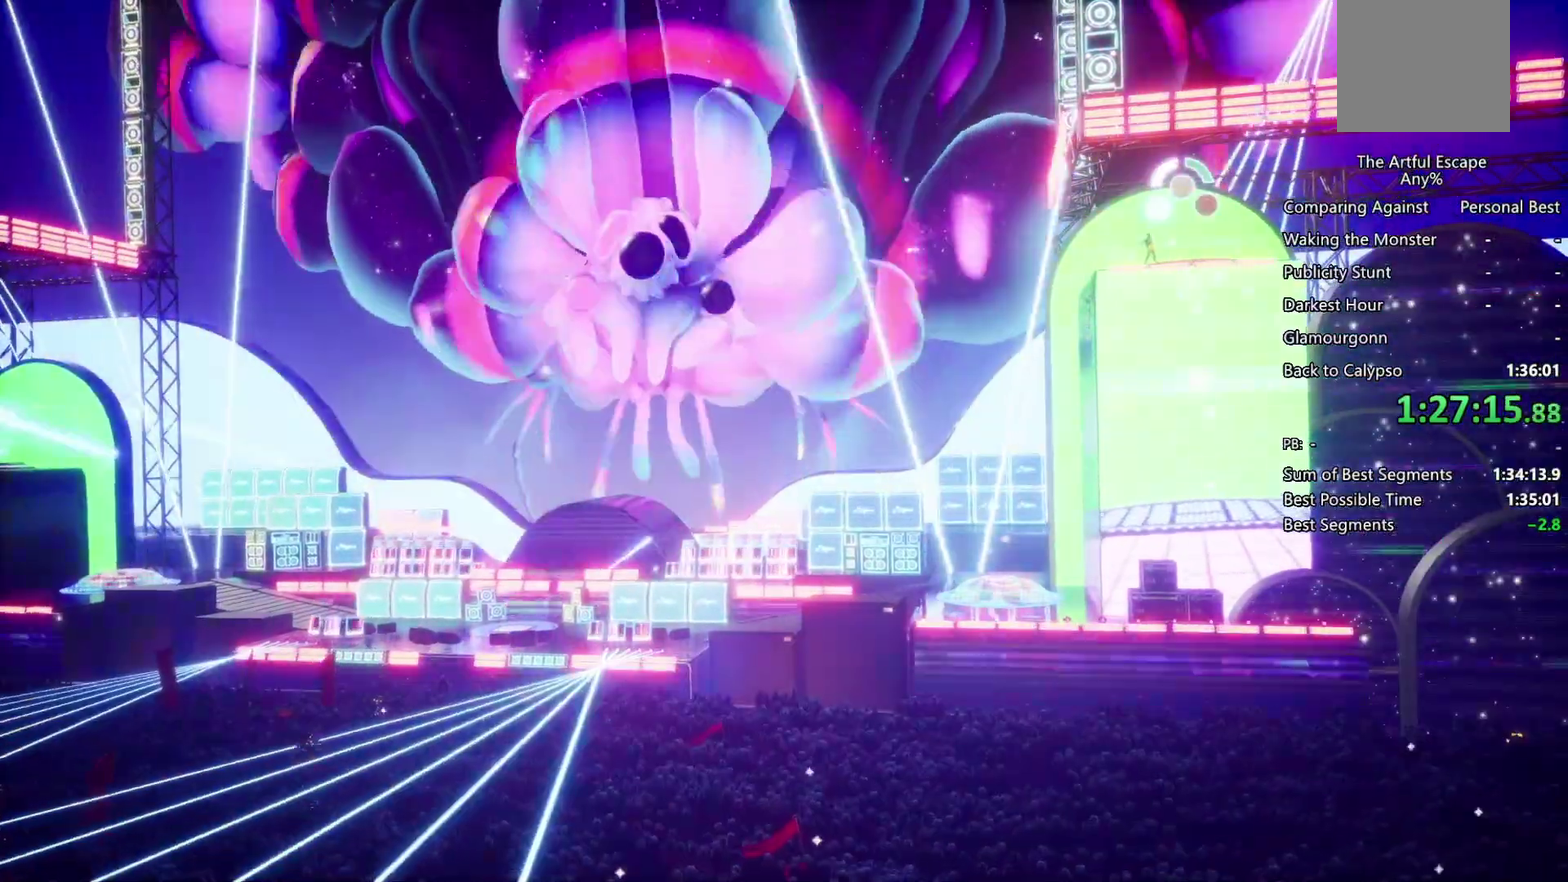
{"buttons": [], "left_stick": "center", "right_stick": "center", "events": [[67, "SQUARE", "down"], [167, "SQUARE", "up"]]}
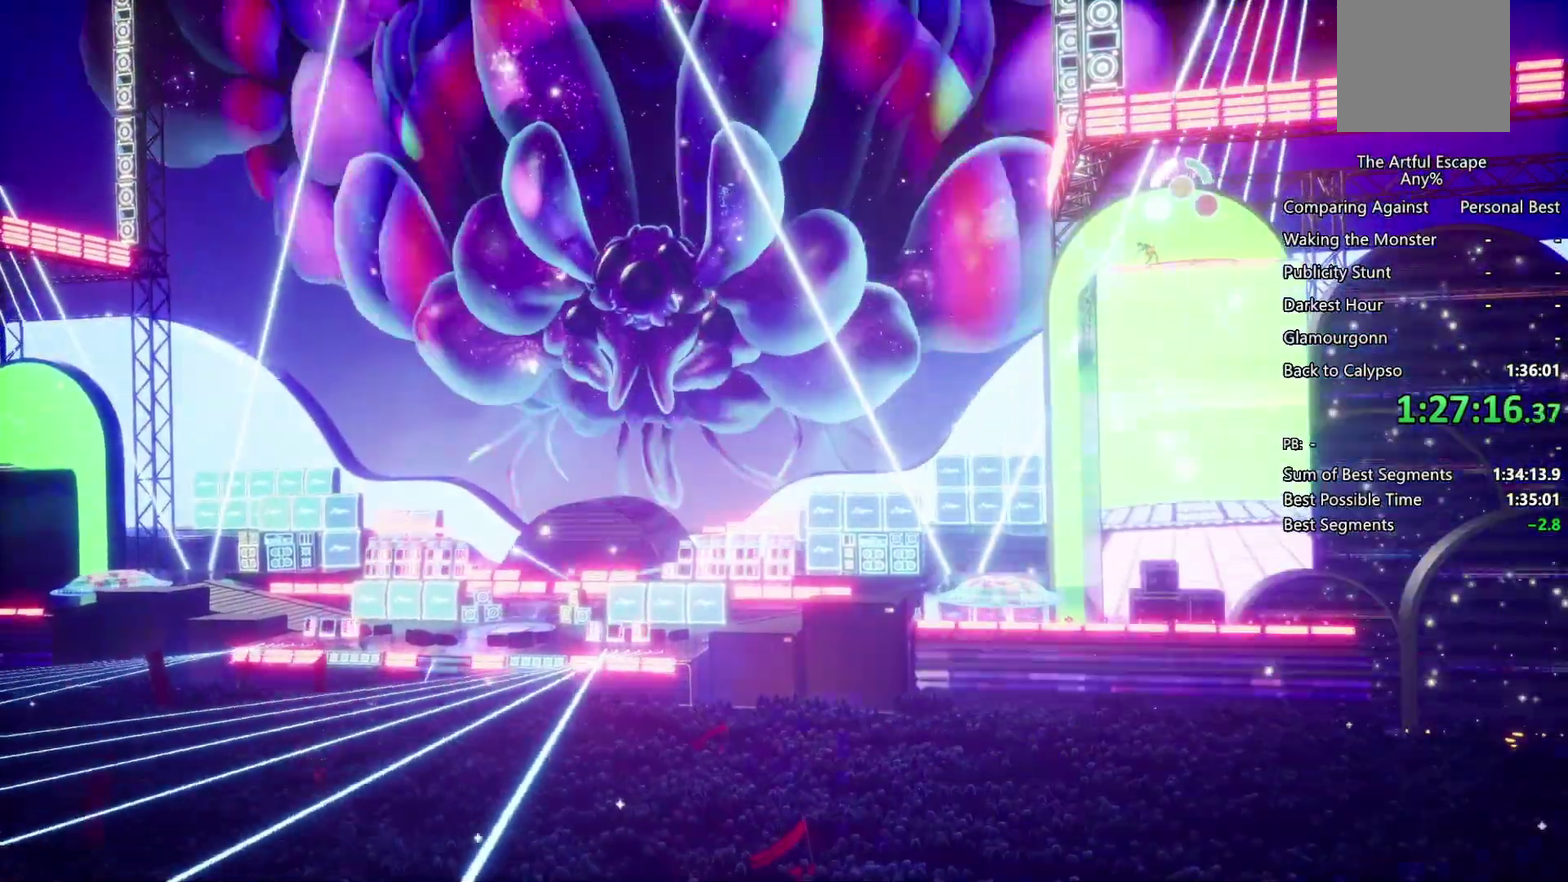
{"buttons": [], "left_stick": "center", "right_stick": "center", "events": [[33, "TRIANGLE", "down"], [167, "TRIANGLE", "up"], [233, "TRIANGLE", "down"], [500, "TRIANGLE", "up"]]}
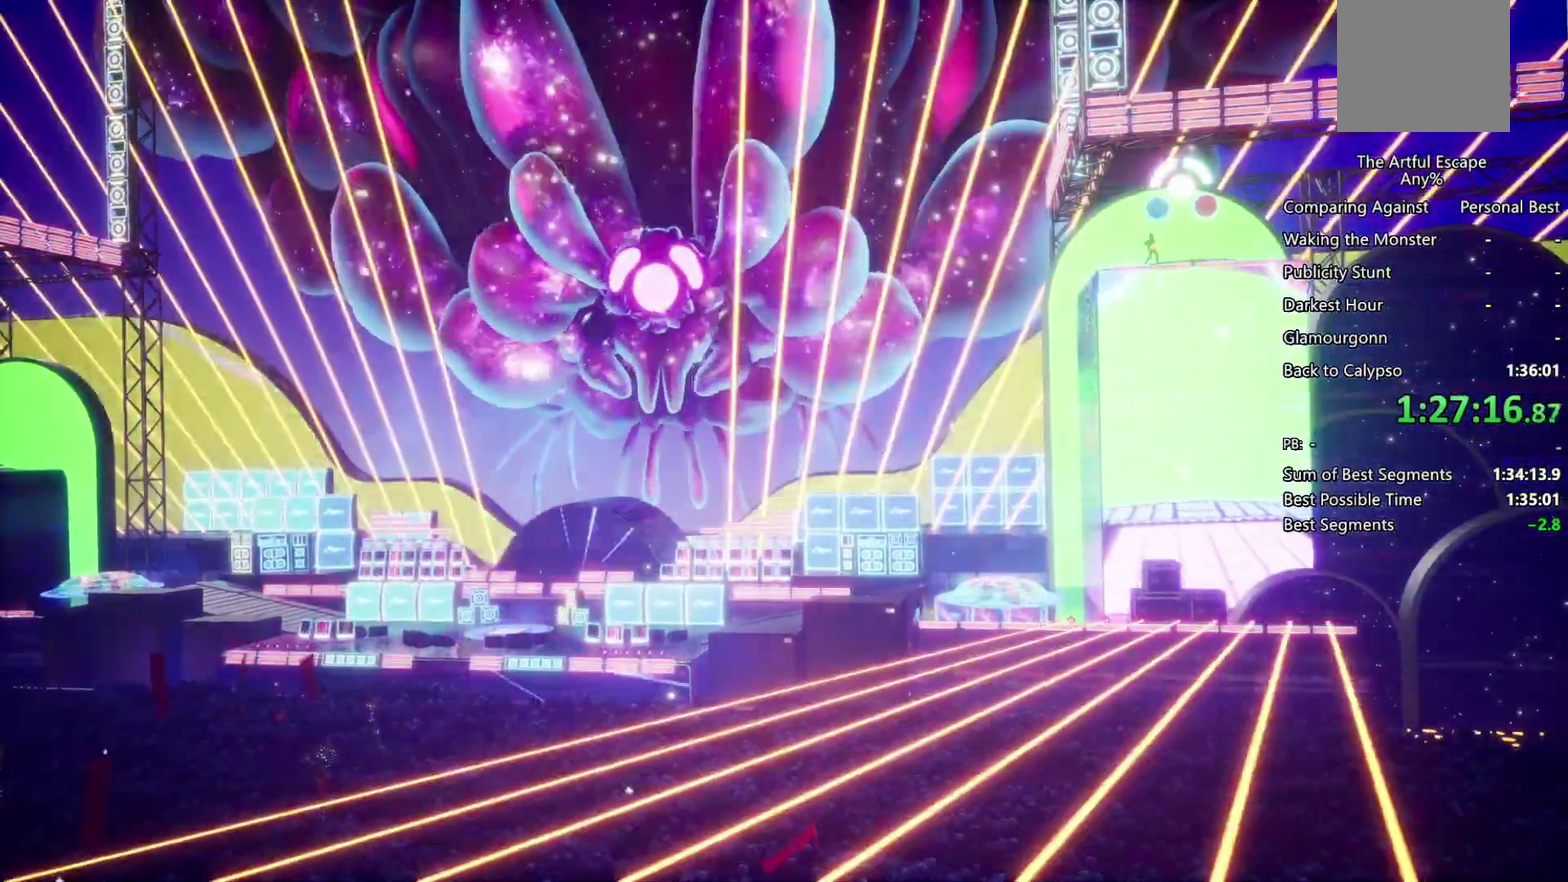
{"buttons": [], "left_stick": "center", "right_stick": "center", "events": [[67, "TRIANGLE", "down"], [133, "TRIANGLE", "up"], [233, "TRIANGLE", "down"], [333, "TRIANGLE", "up"]]}
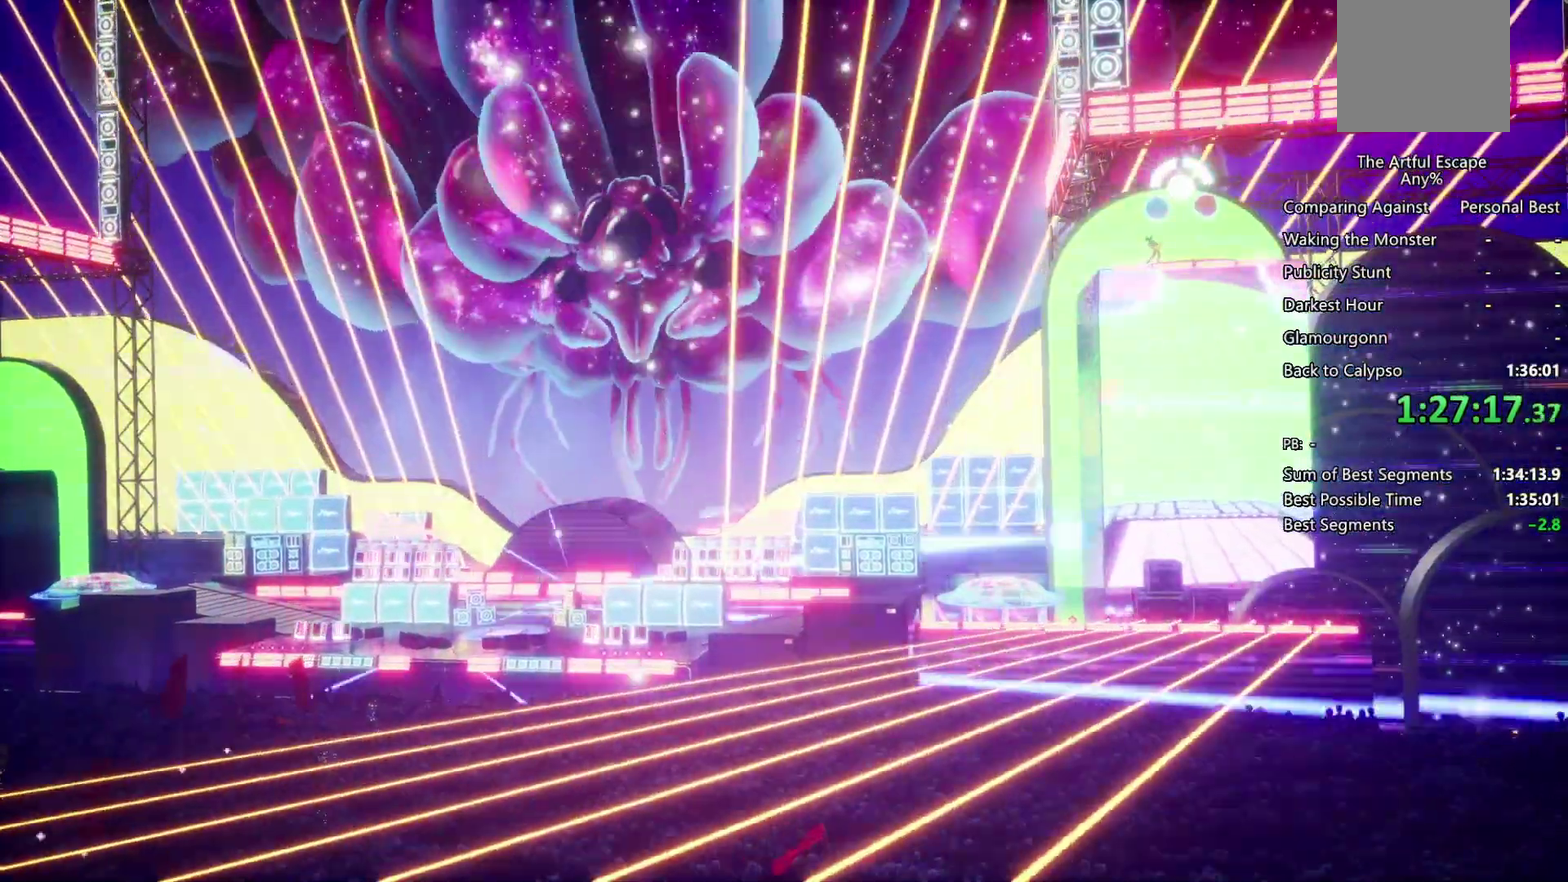
{"buttons": [], "left_stick": "left", "right_stick": "center", "events": [[200, "left_stick", "left"]]}